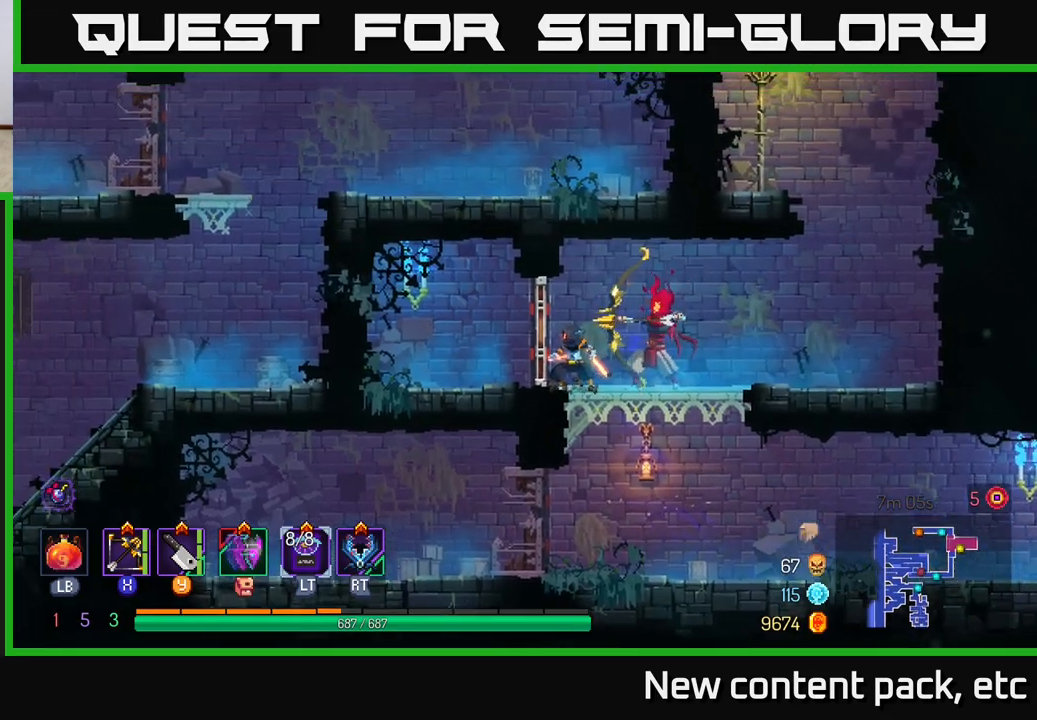
Gameplay with a controller (Xbox layout); each line is a JSON object with the inputs held at the frame after it. "events" lists button and stick changes between this image and that frame as [ms after this image, input, new state], when the widget could be followed in between.
{"buttons": [], "left_stick": "right", "right_stick": "center", "events": [[50, "left_stick", "down"], [433, "left_stick", "right"]]}
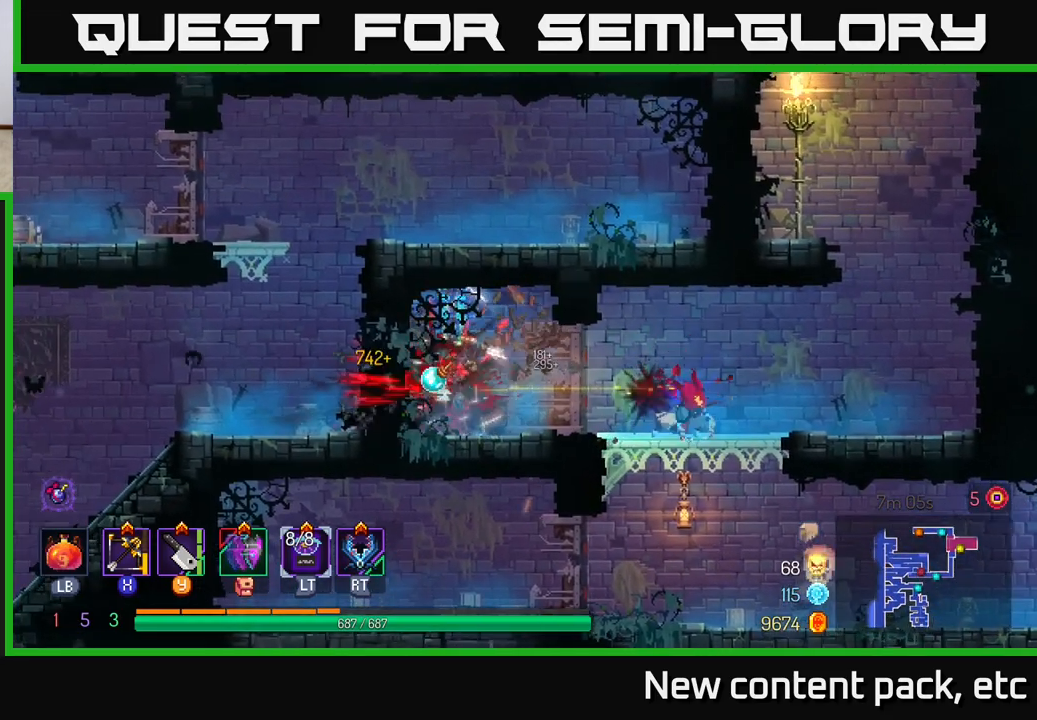
{"buttons": [], "left_stick": "right", "right_stick": "center", "events": []}
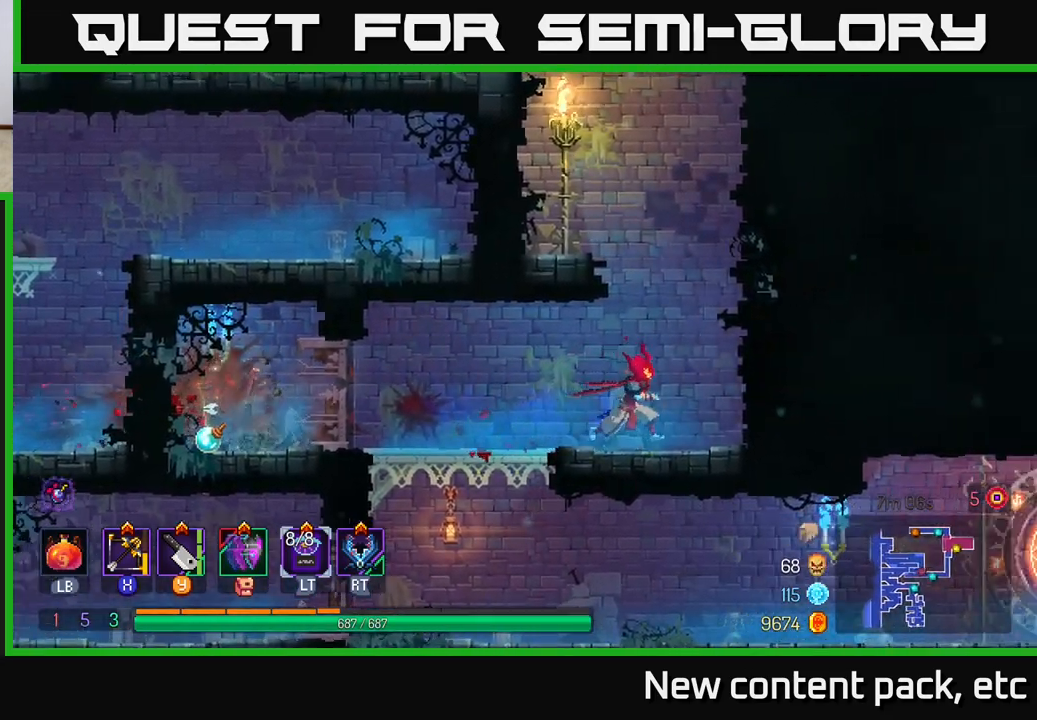
{"buttons": [], "left_stick": "right", "right_stick": "center", "events": [[250, "A", "down"], [400, "A", "up"]]}
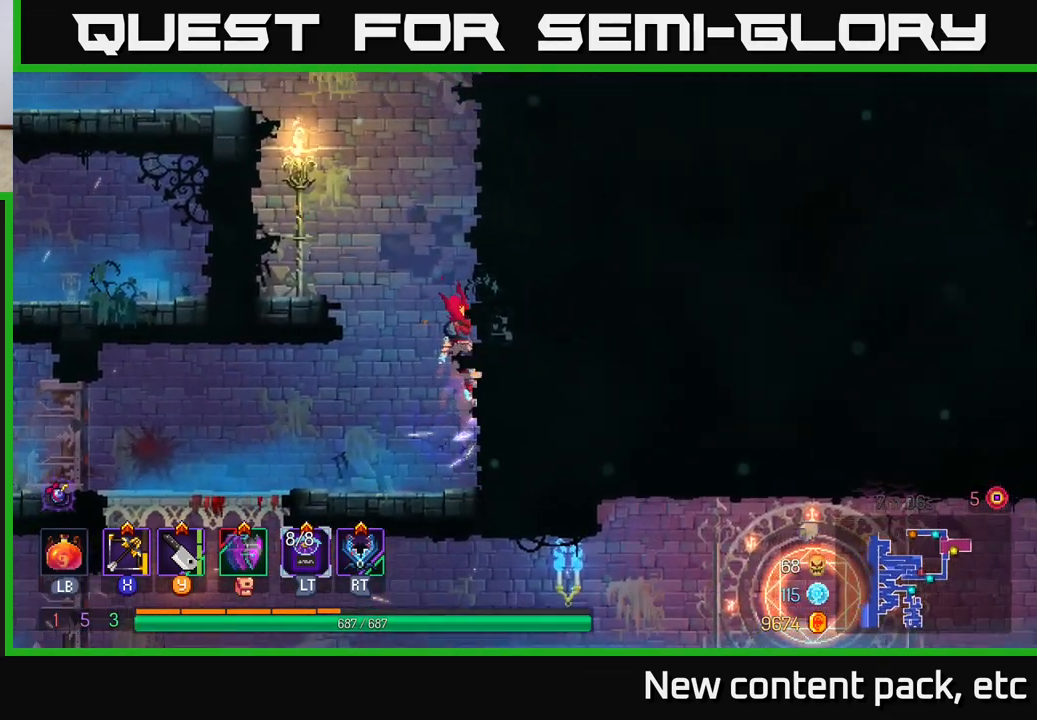
{"buttons": ["A"], "left_stick": "left", "right_stick": "center", "events": [[150, "left_stick", "left"], [183, "A", "down"], [350, "A", "up"], [400, "A", "down"]]}
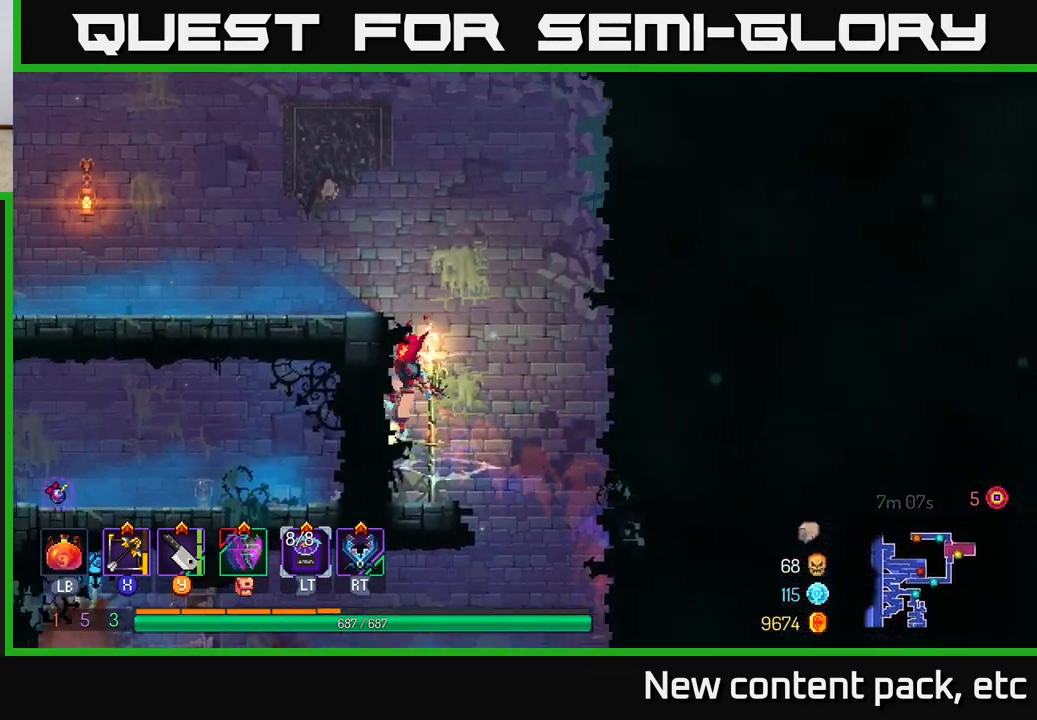
{"buttons": [], "left_stick": "left", "right_stick": "center", "events": [[33, "A", "up"]]}
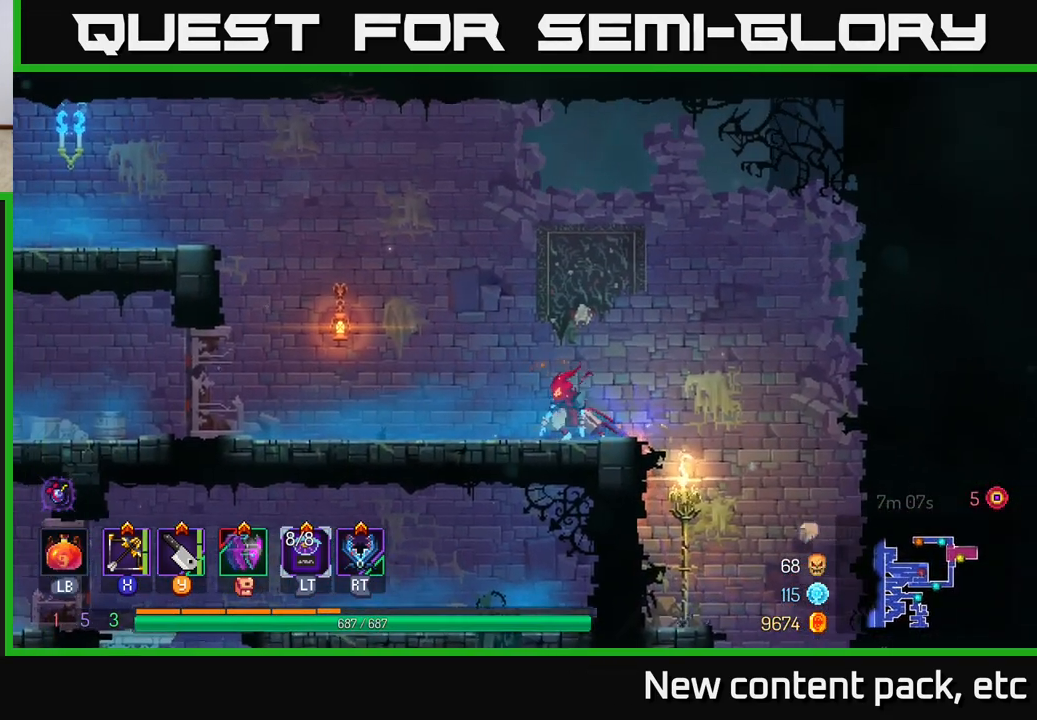
{"buttons": [], "left_stick": "left", "right_stick": "center", "events": []}
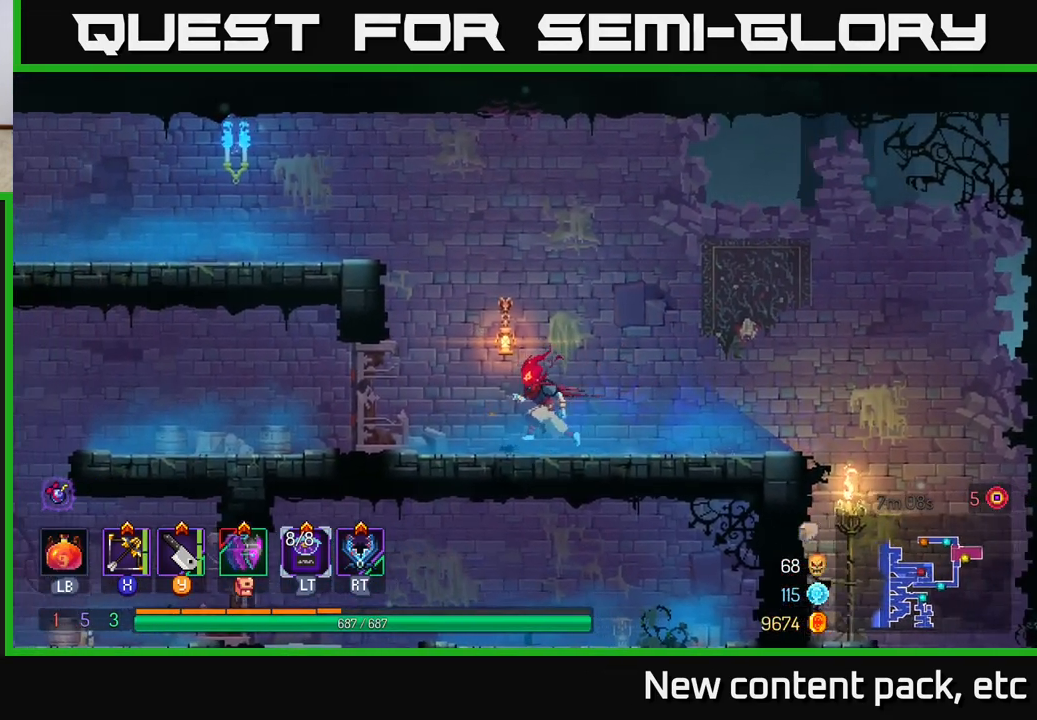
{"buttons": [], "left_stick": "left", "right_stick": "center", "events": [[50, "A", "down"], [150, "A", "up"], [300, "A", "down"], [467, "A", "up"]]}
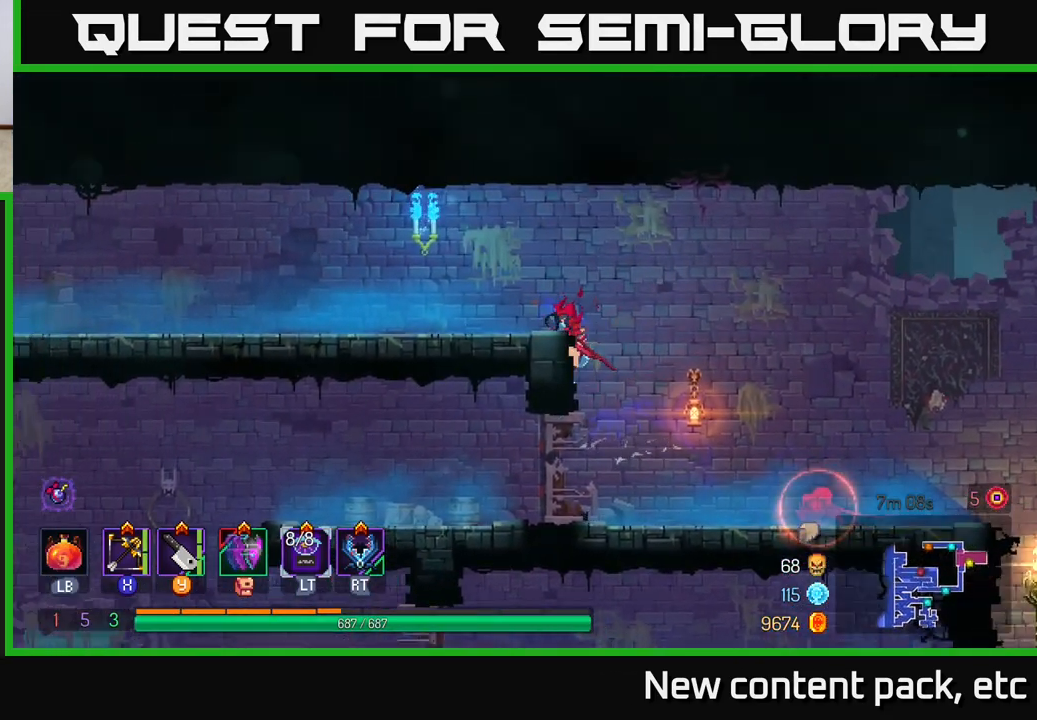
{"buttons": [], "left_stick": "left", "right_stick": "center", "events": [[200, "B", "down"], [333, "B", "up"]]}
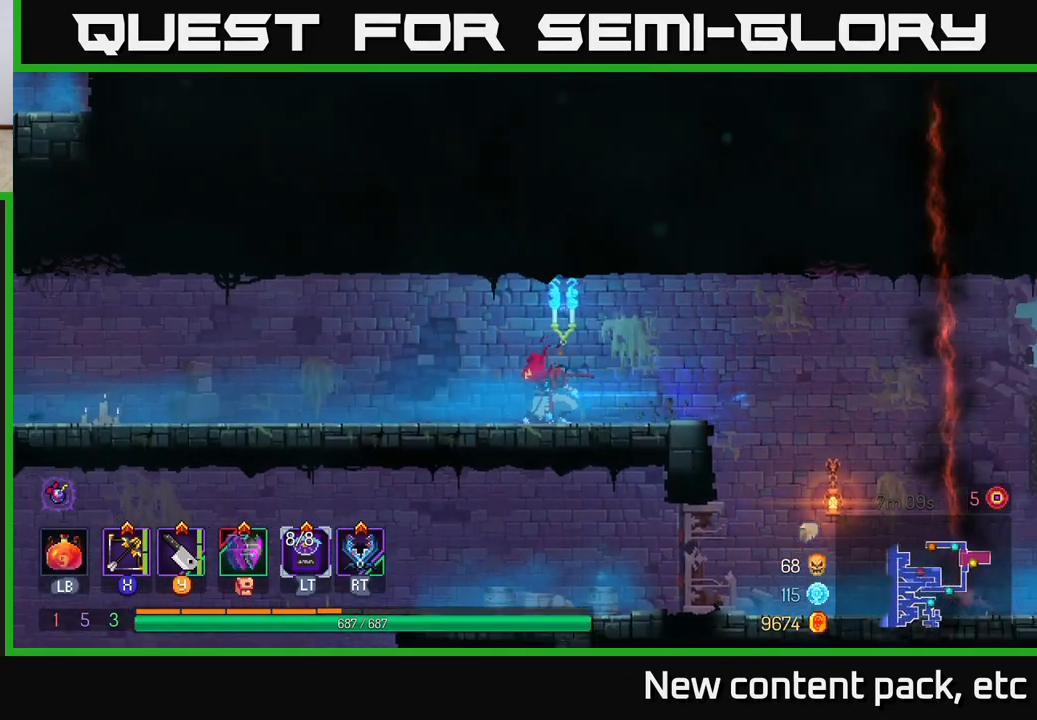
{"buttons": [], "left_stick": "left", "right_stick": "center", "events": []}
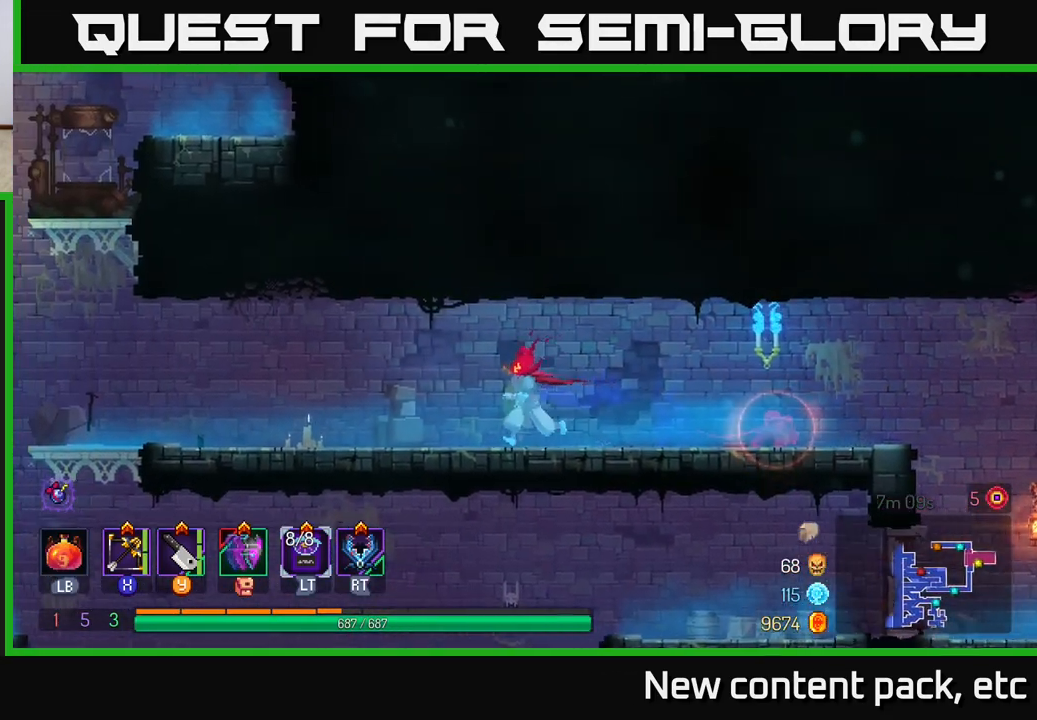
{"buttons": ["X"], "left_stick": "right", "right_stick": "center", "events": [[450, "left_stick", "right"], [483, "X", "down"]]}
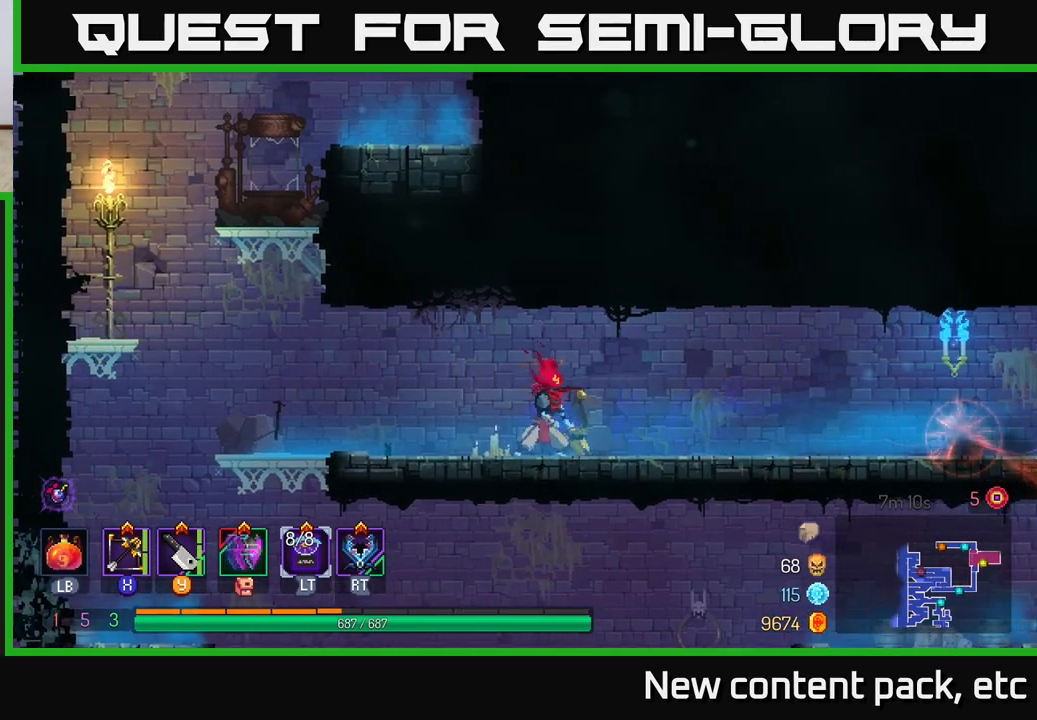
{"buttons": [], "left_stick": "down-right", "right_stick": "center", "events": [[50, "X", "up"], [167, "left_stick", "down-right"]]}
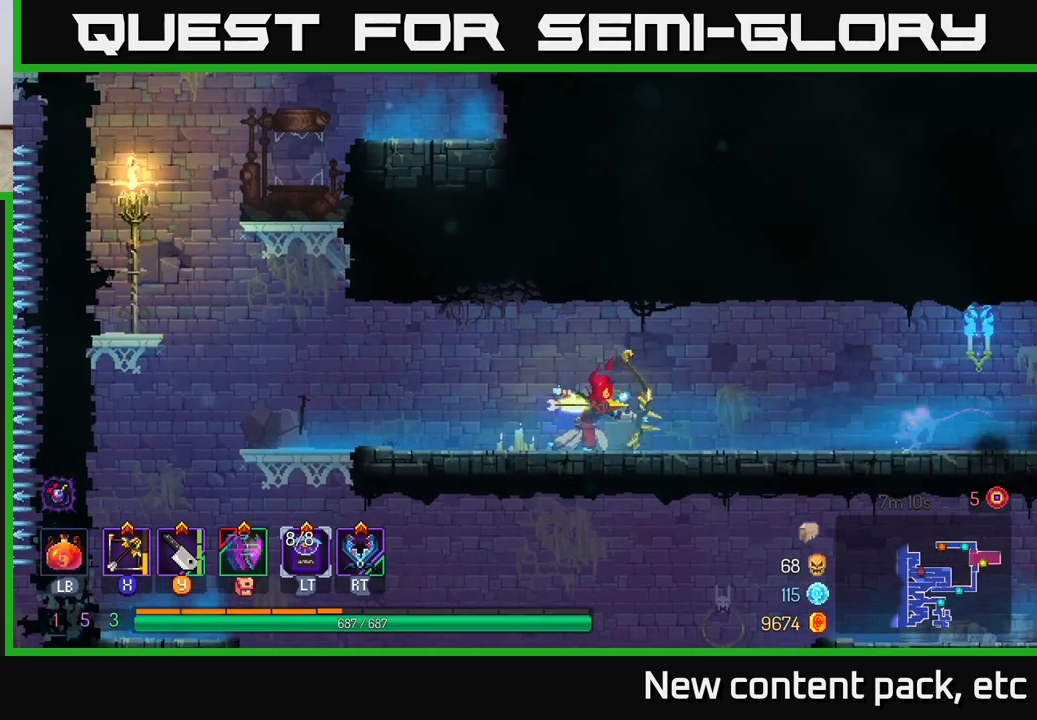
{"buttons": [], "left_stick": "center", "right_stick": "center", "events": [[233, "left_stick", "center"]]}
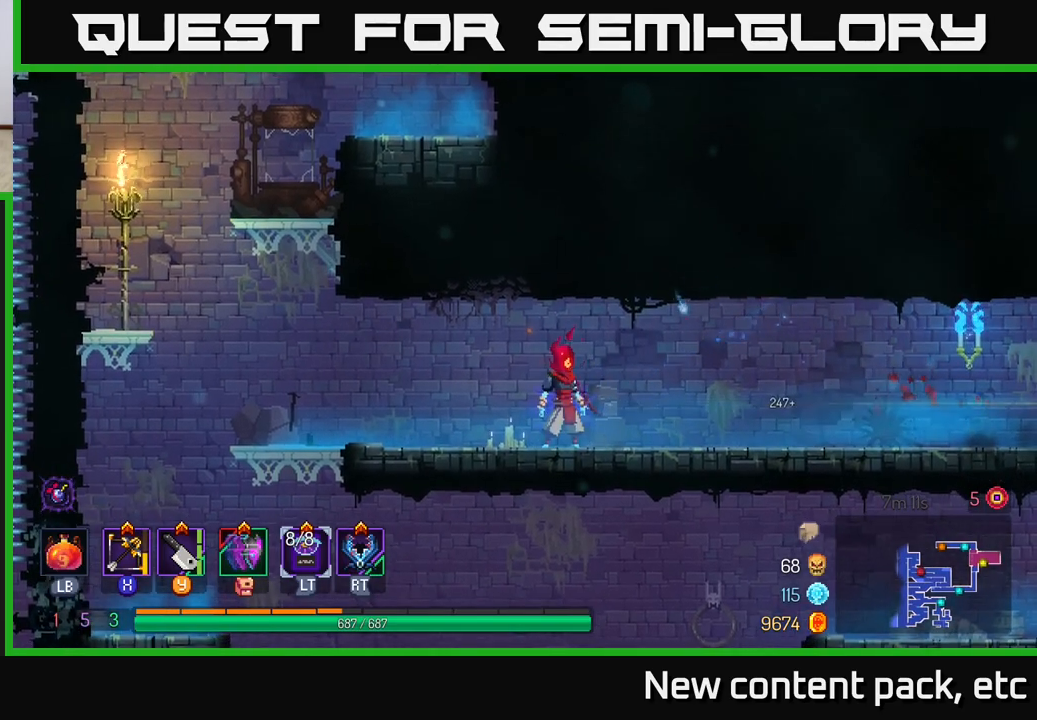
{"buttons": [], "left_stick": "left", "right_stick": "center", "events": [[183, "left_stick", "right"], [400, "left_stick", "left"]]}
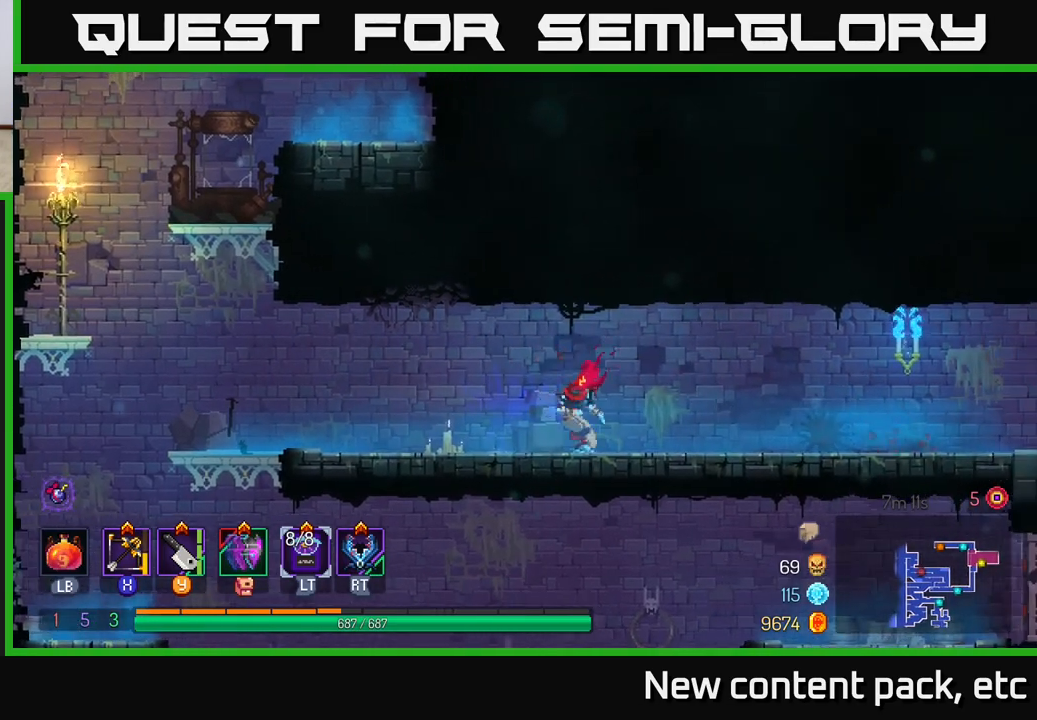
{"buttons": [], "left_stick": "left", "right_stick": "center", "events": [[133, "B", "down"], [300, "B", "up"]]}
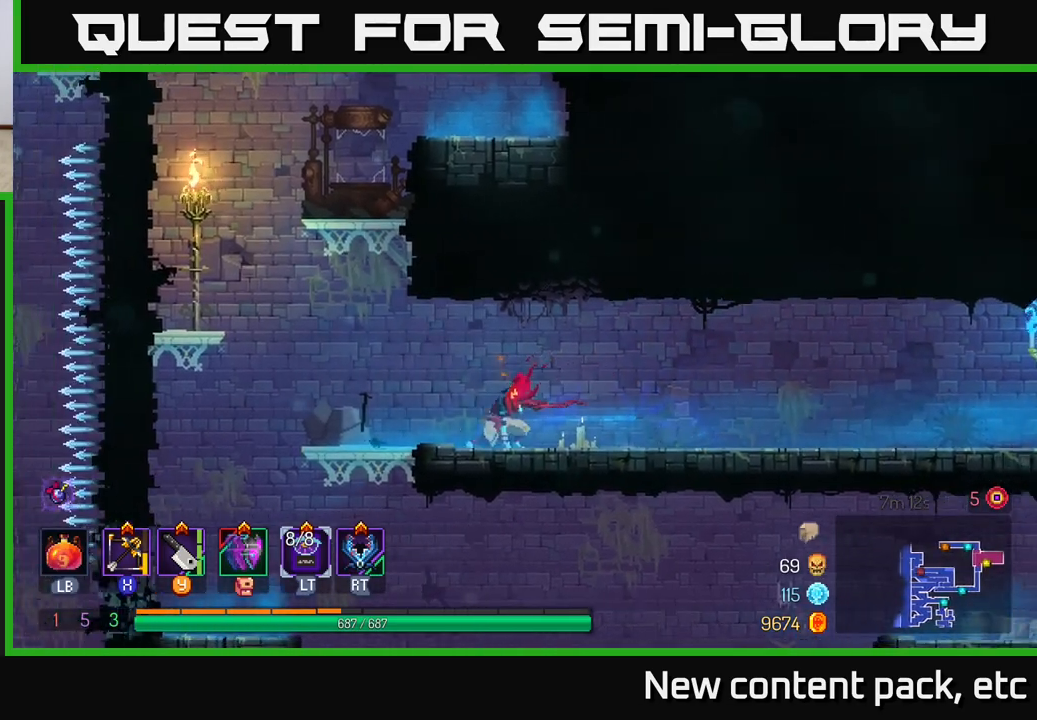
{"buttons": ["A"], "left_stick": "right", "right_stick": "center", "events": [[217, "A", "down"], [350, "A", "up"], [383, "left_stick", "right"], [400, "A", "down"]]}
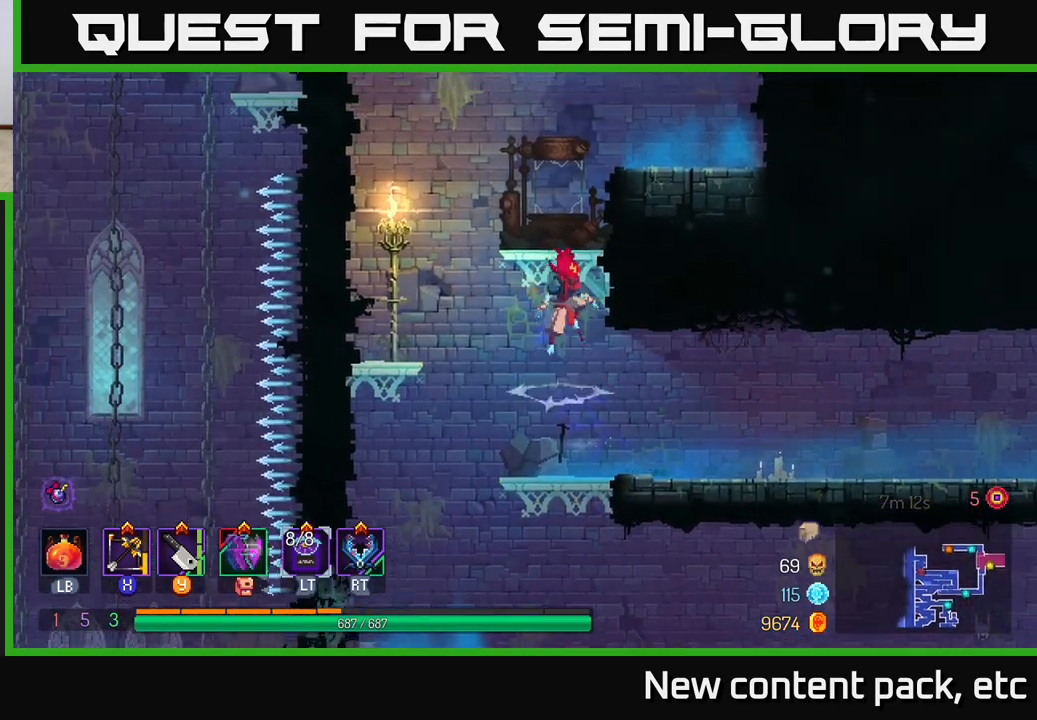
{"buttons": [], "left_stick": "right", "right_stick": "center", "events": [[117, "A", "up"]]}
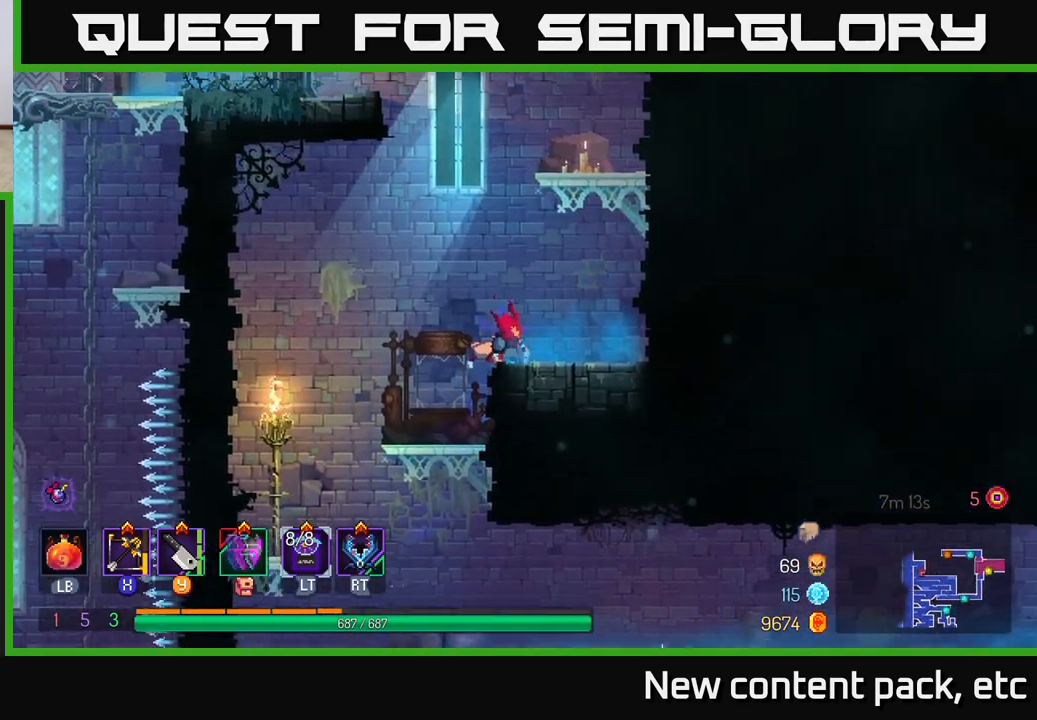
{"buttons": ["A"], "left_stick": "right", "right_stick": "center", "events": [[200, "left_stick", "center"], [300, "A", "down"], [433, "A", "up"], [467, "A", "down"], [500, "left_stick", "right"]]}
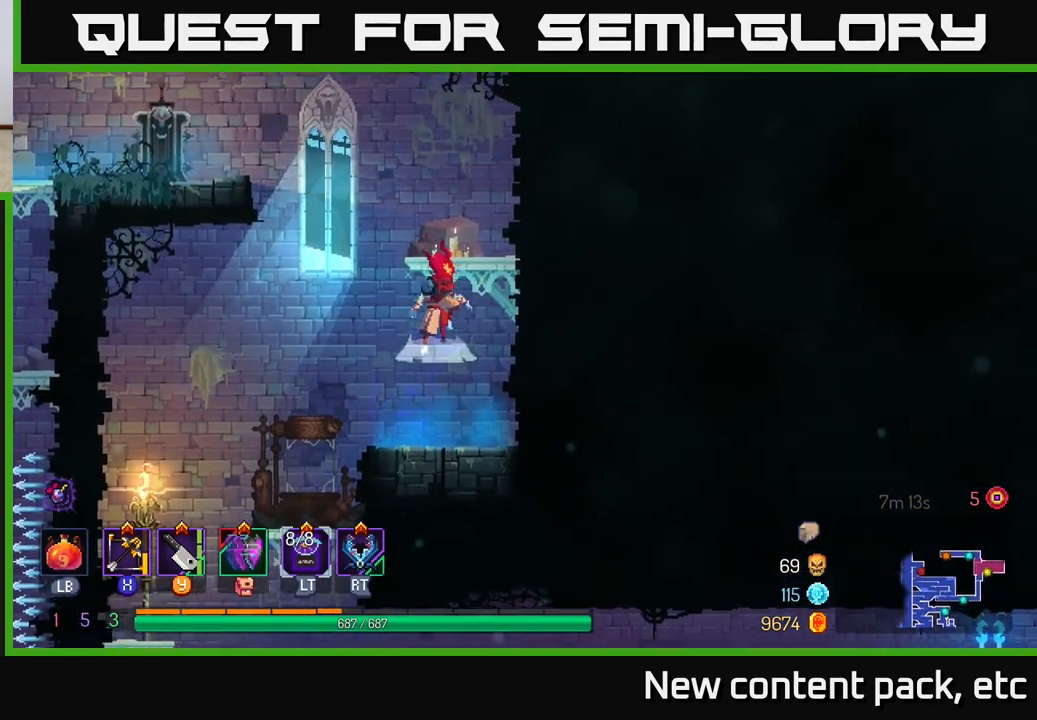
{"buttons": [], "left_stick": "left", "right_stick": "center", "events": [[100, "A", "up"], [267, "left_stick", "left"]]}
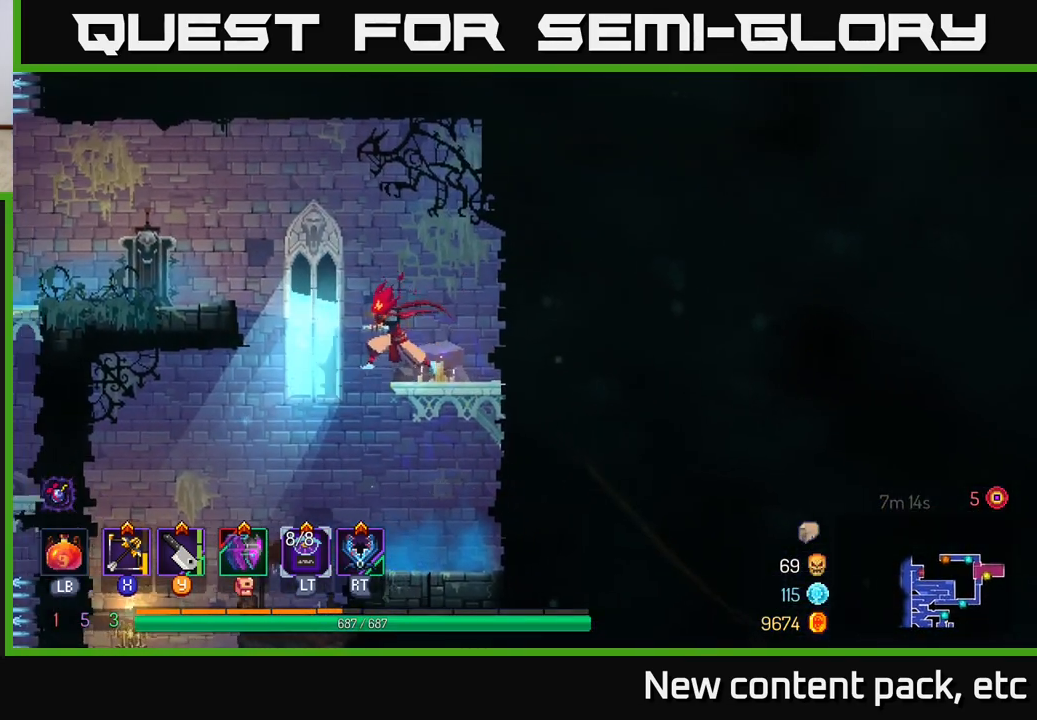
{"buttons": [], "left_stick": "left", "right_stick": "center", "events": [[83, "A", "down"], [233, "A", "up"], [300, "A", "down"], [417, "A", "up"]]}
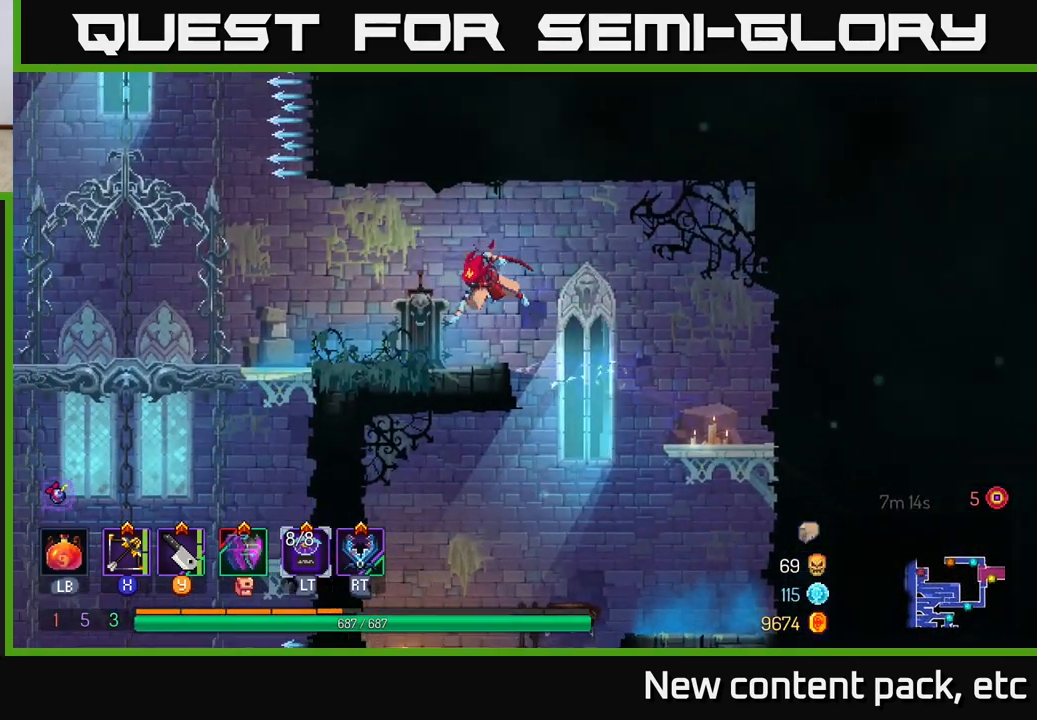
{"buttons": [], "left_stick": "left", "right_stick": "center", "events": [[17, "B", "down"], [133, "B", "up"]]}
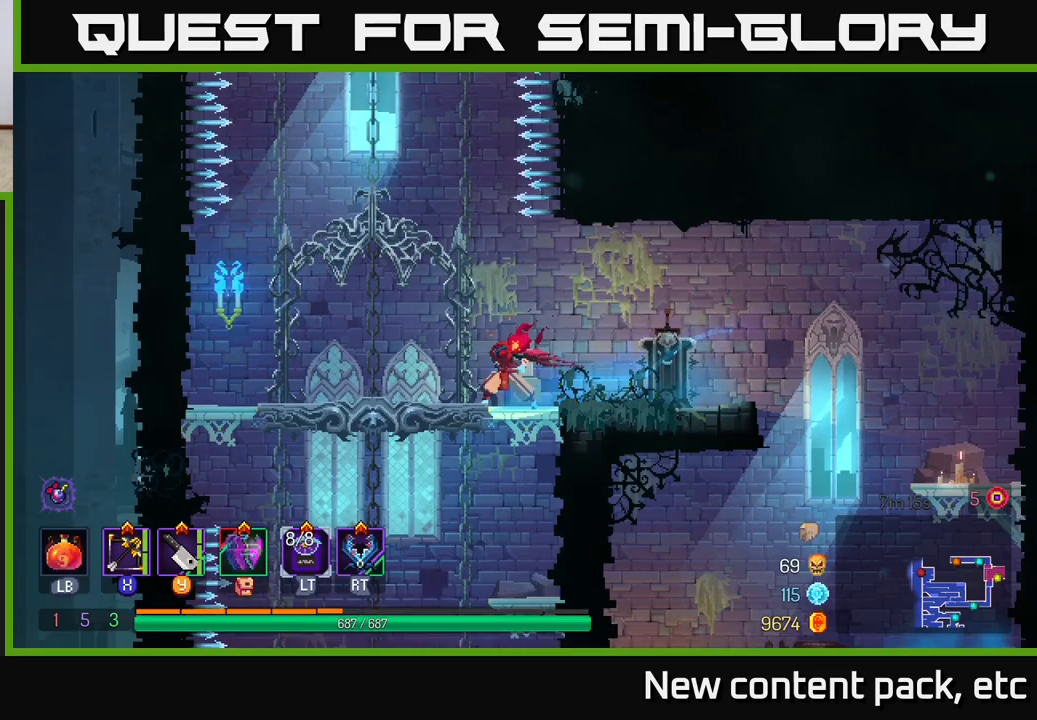
{"buttons": [], "left_stick": "center", "right_stick": "center", "events": [[333, "R1", "down"], [383, "R1", "up"], [400, "left_stick", "center"]]}
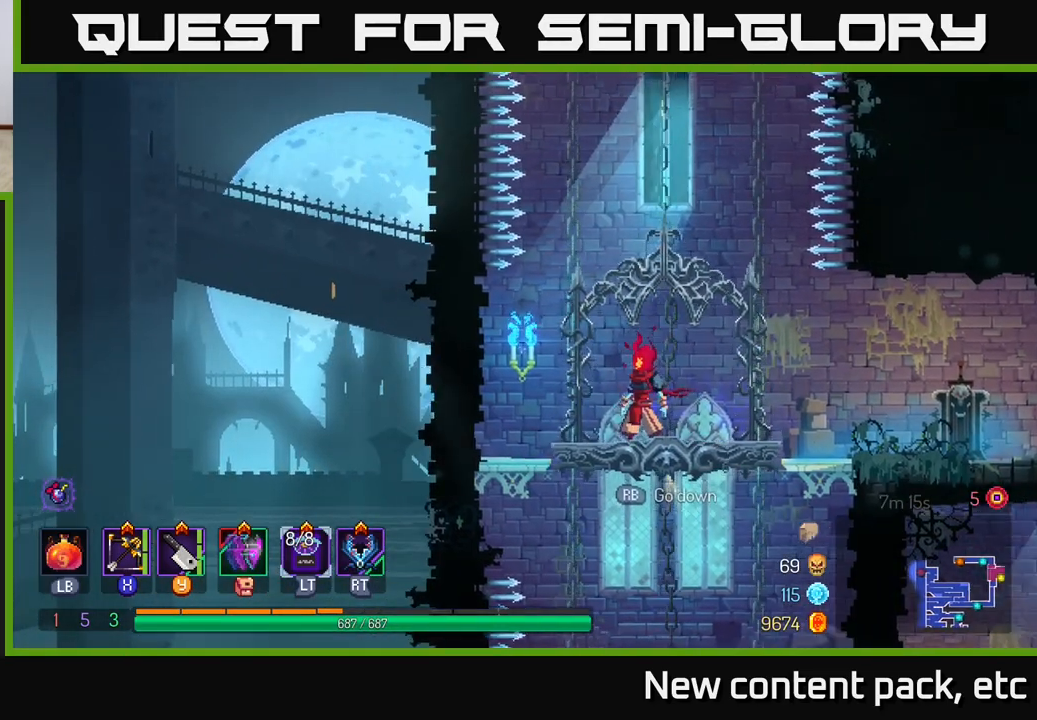
{"buttons": [], "left_stick": "center", "right_stick": "center", "events": [[350, "left_stick", "right"], [450, "left_stick", "center"]]}
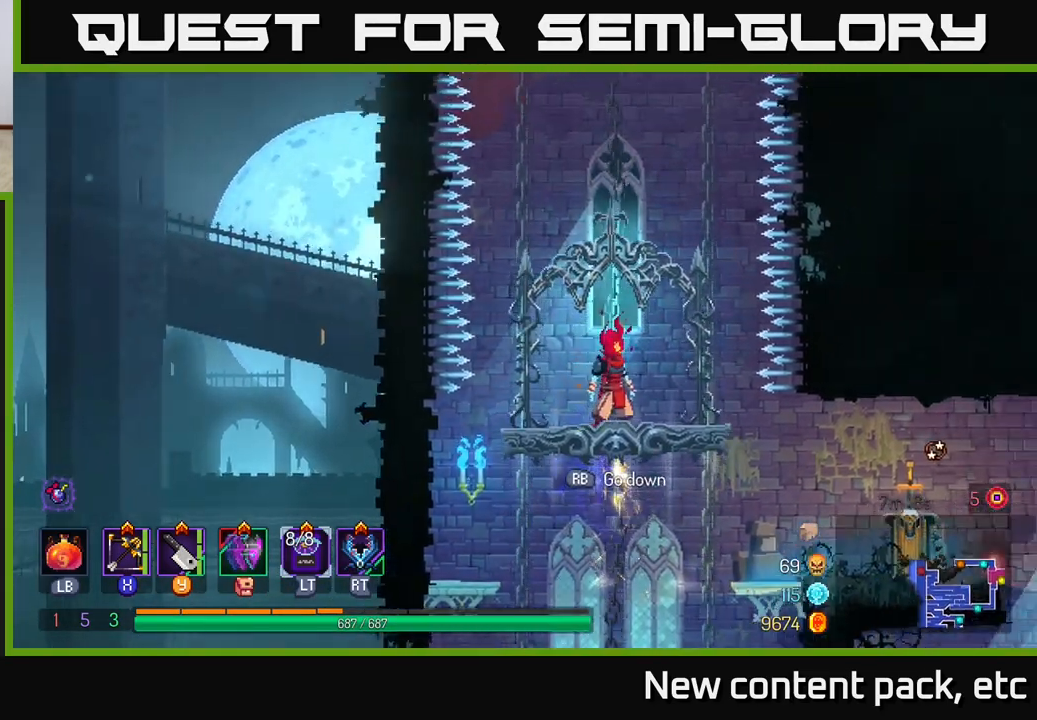
{"buttons": [], "left_stick": "center", "right_stick": "center", "events": []}
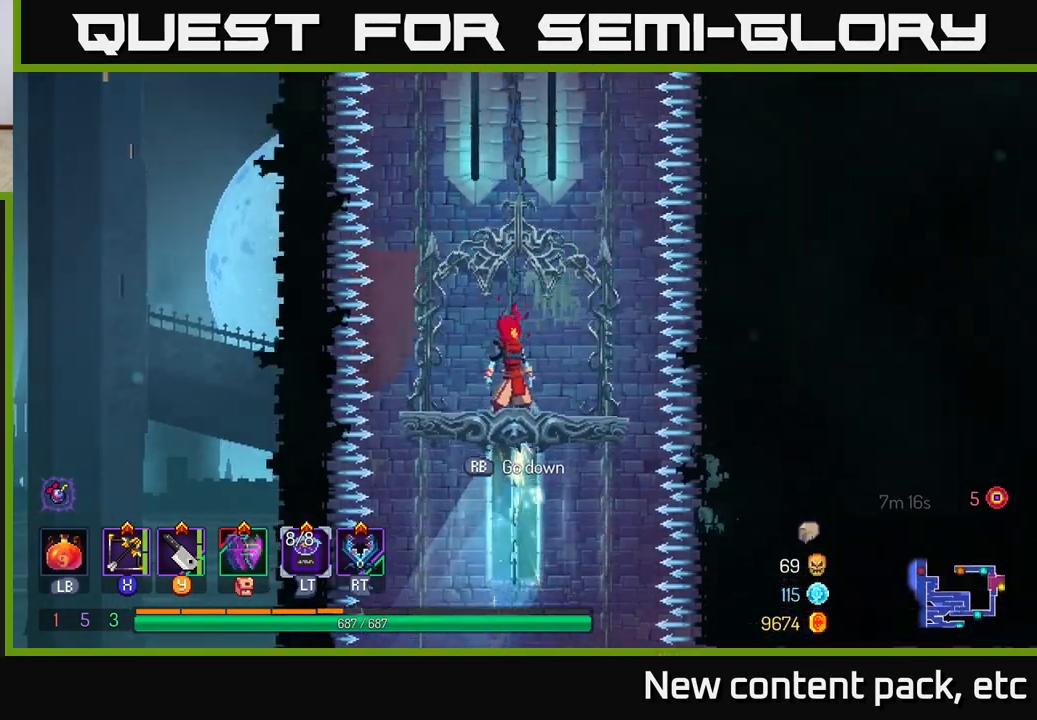
{"buttons": [], "left_stick": "center", "right_stick": "center", "events": []}
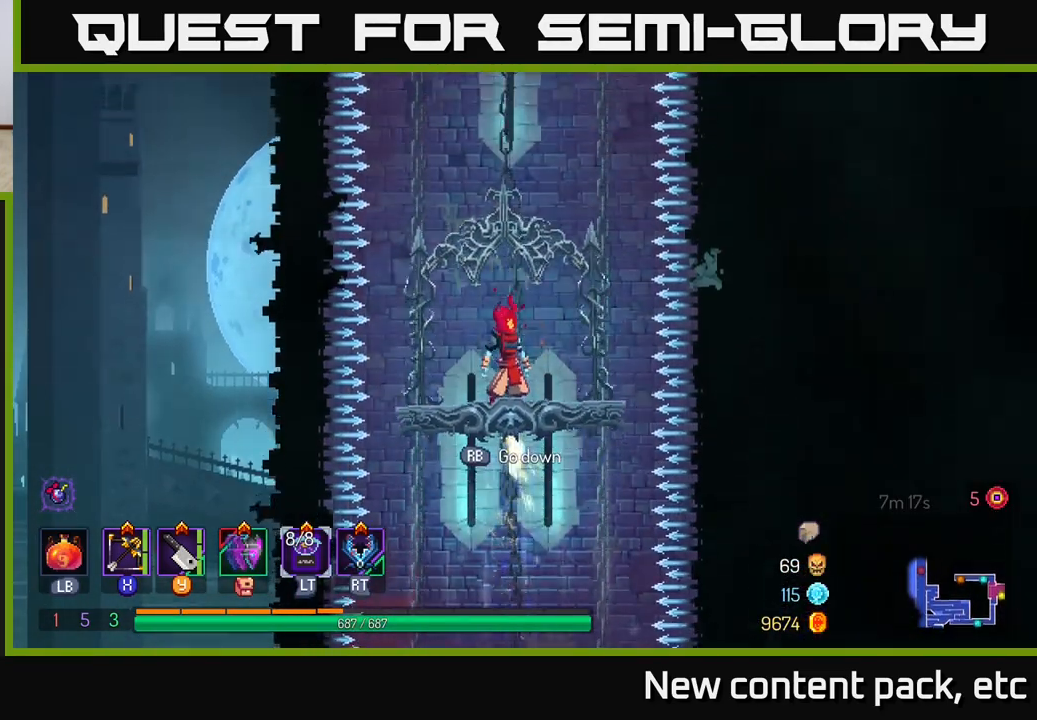
{"buttons": [], "left_stick": "center", "right_stick": "center", "events": []}
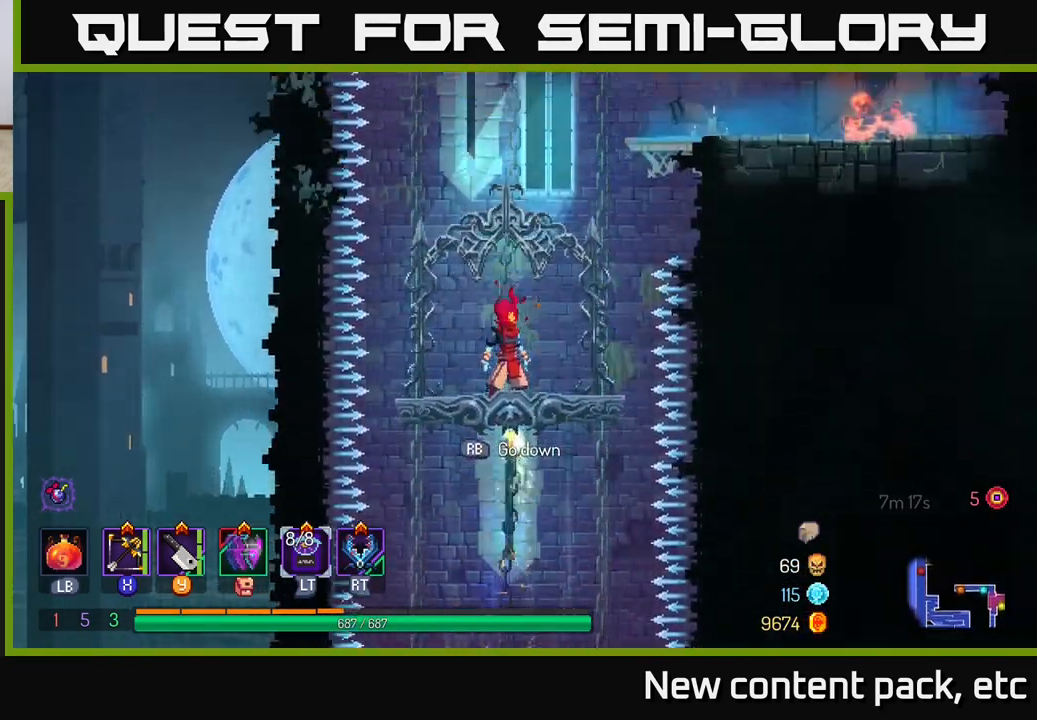
{"buttons": [], "left_stick": "center", "right_stick": "center", "events": []}
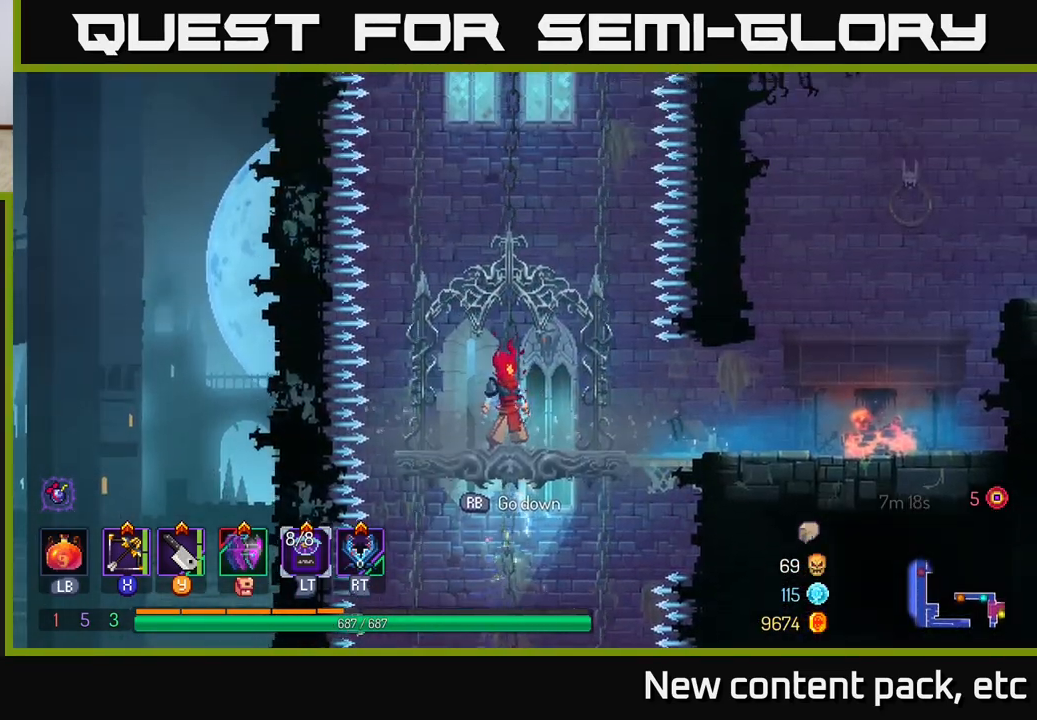
{"buttons": [], "left_stick": "right", "right_stick": "center", "events": [[167, "left_stick", "right"]]}